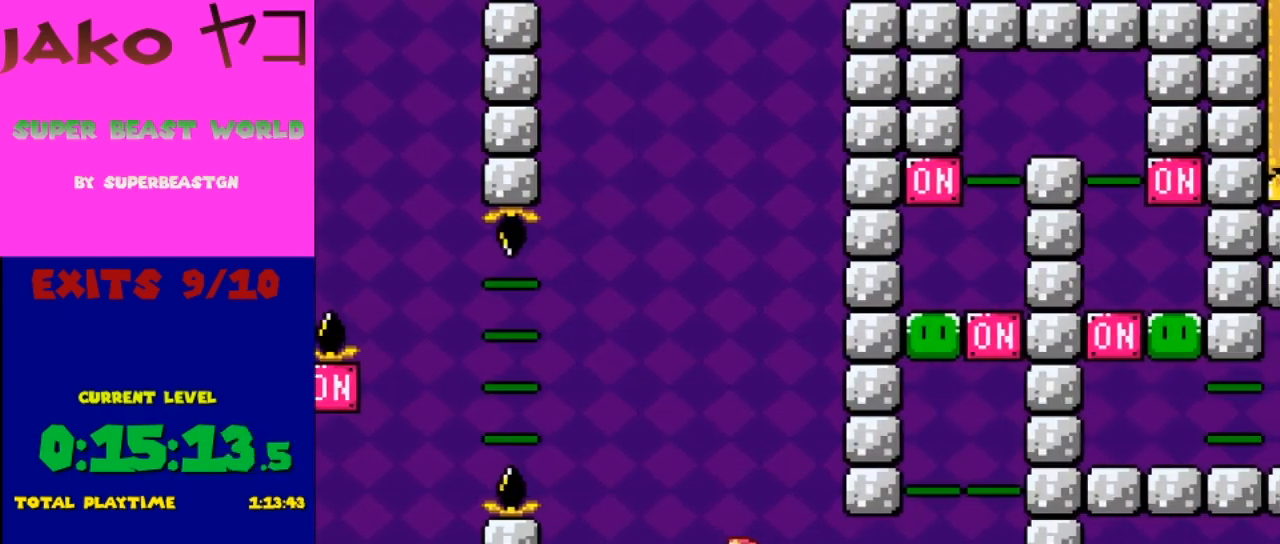
Gameplay with a controller (Nintendo layout); each line is a JSON object with the inputs held at the frame after it. "events" lists button and stick changes between this image and that frame as [ms after this image, input, new state], when the widget could be followed in between. Not read: L3 R3.
{"buttons": ["Y", "DPAD_RIGHT"], "events": [[500, "DPAD_RIGHT", "down"]]}
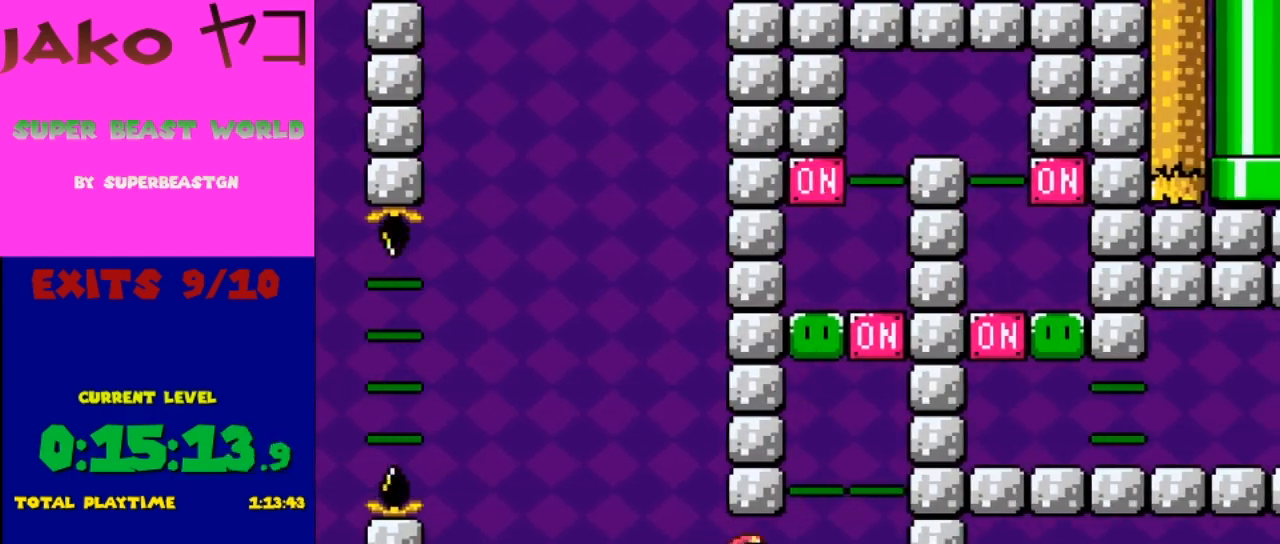
{"buttons": ["B", "Y", "DPAD_LEFT"], "events": [[233, "B", "down"], [367, "DPAD_LEFT", "down"], [367, "DPAD_RIGHT", "up"]]}
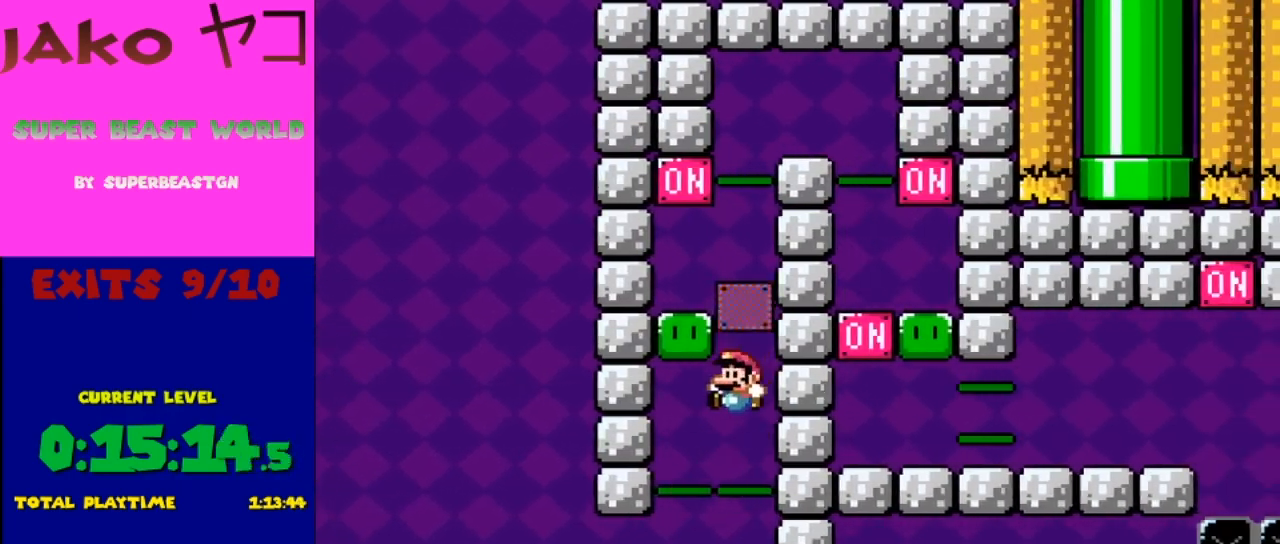
{"buttons": ["B", "Y", "DPAD_RIGHT"], "events": [[133, "B", "up"], [267, "B", "down"], [333, "DPAD_LEFT", "up"], [467, "DPAD_RIGHT", "down"]]}
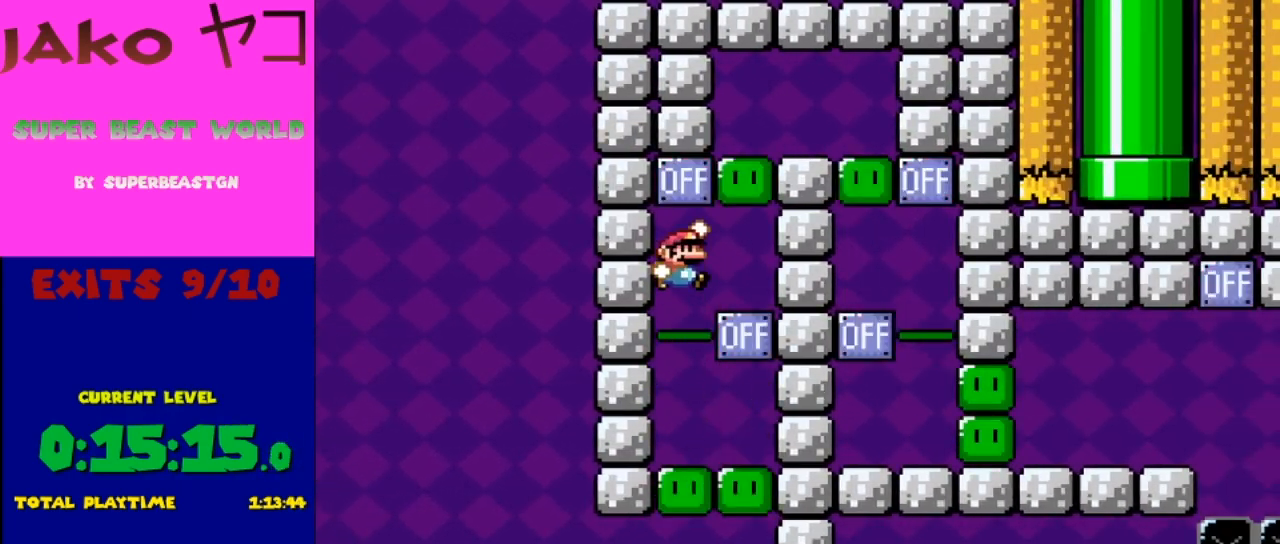
{"buttons": ["Y", "DPAD_LEFT"], "events": [[300, "B", "up"], [300, "DPAD_LEFT", "down"], [300, "DPAD_RIGHT", "up"]]}
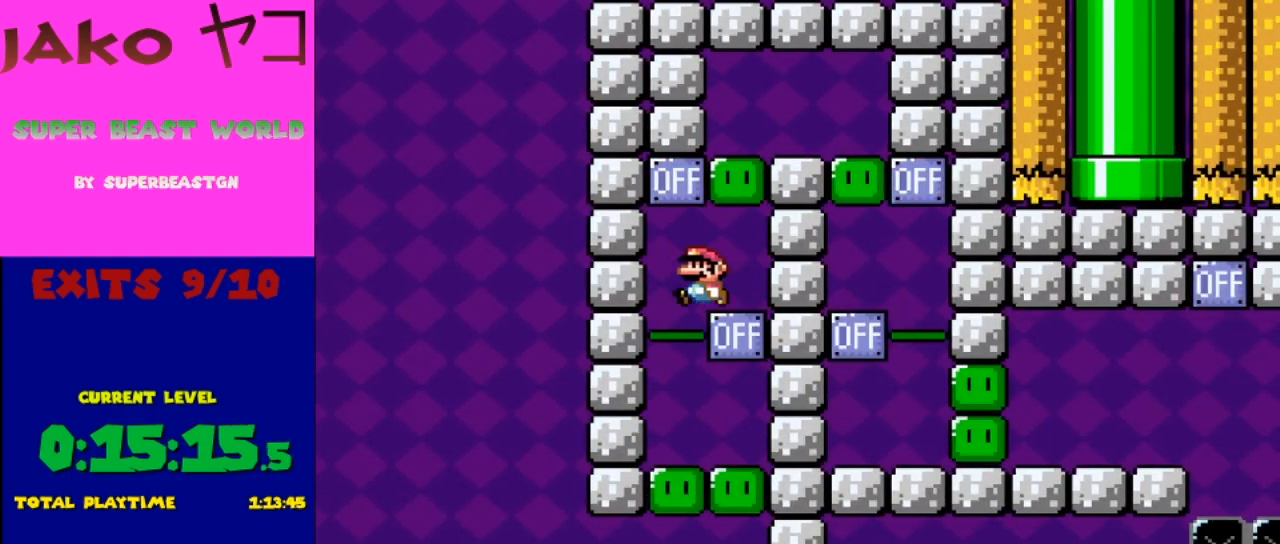
{"buttons": ["Y", "DPAD_RIGHT"], "events": [[67, "B", "down"], [67, "DPAD_LEFT", "up"], [67, "DPAD_UP", "down"], [133, "DPAD_RIGHT", "down"], [133, "DPAD_UP", "up"], [200, "B", "up"]]}
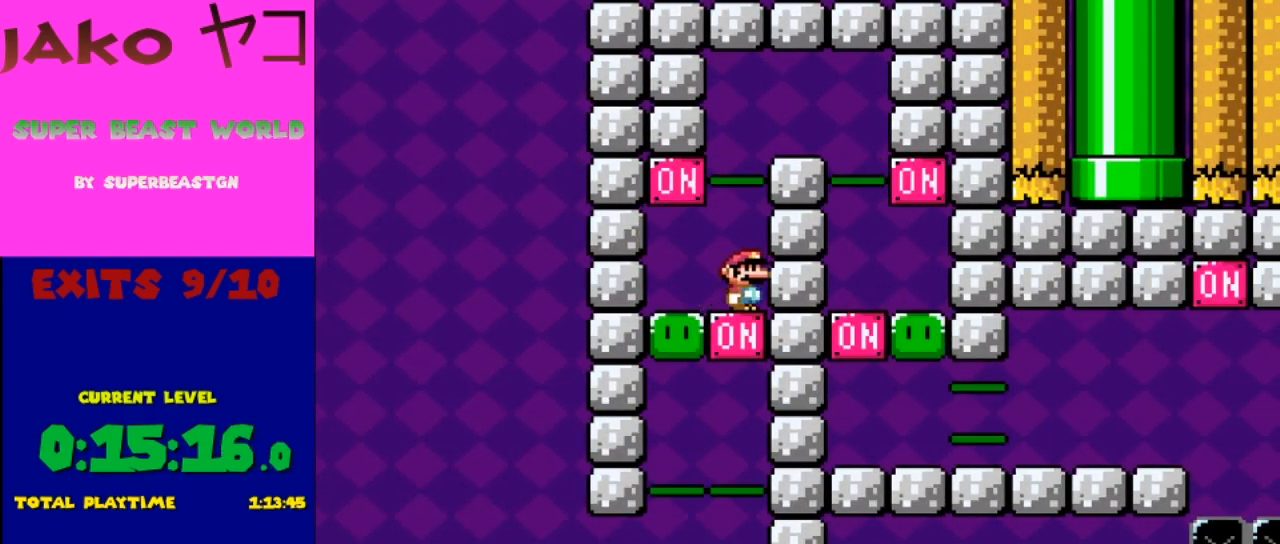
{"buttons": ["Y", "DPAD_RIGHT"], "events": [[100, "B", "down"], [400, "B", "up"]]}
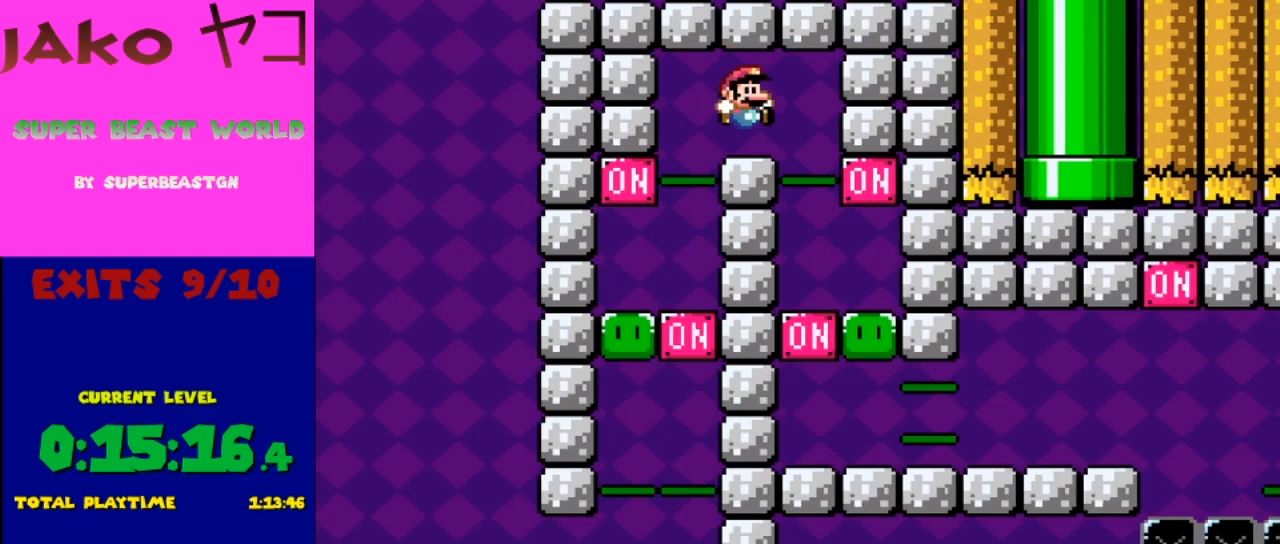
{"buttons": ["B", "Y", "DPAD_RIGHT"], "events": [[167, "DPAD_LEFT", "down"], [167, "DPAD_RIGHT", "up"], [300, "DPAD_LEFT", "up"], [333, "DPAD_RIGHT", "down"], [500, "B", "down"]]}
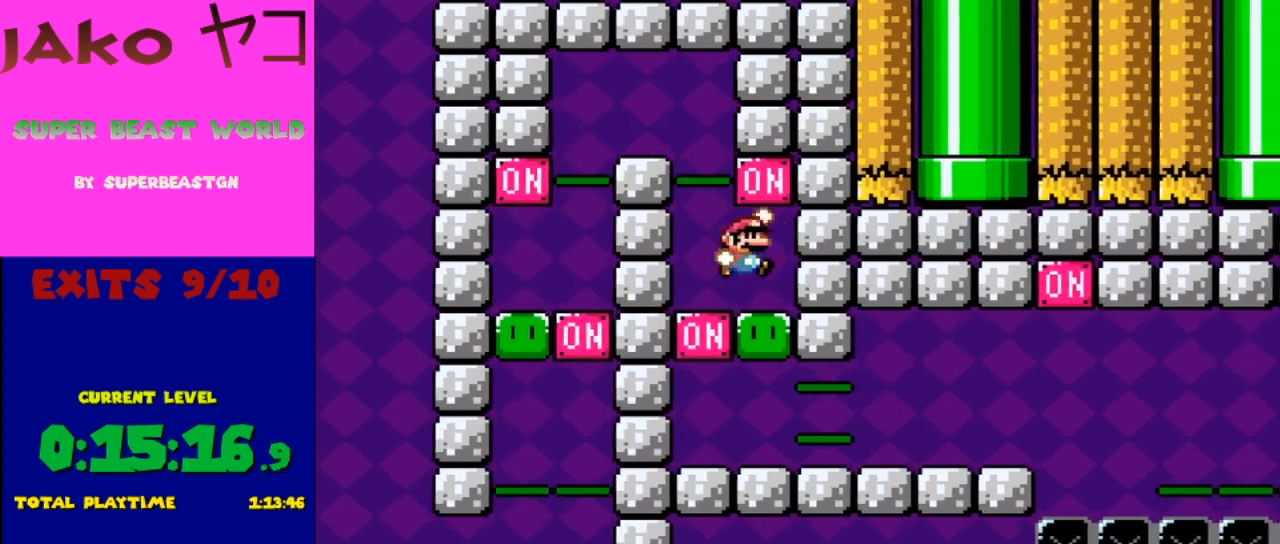
{"buttons": ["Y", "DPAD_RIGHT"], "events": [[100, "DPAD_LEFT", "down"], [100, "DPAD_RIGHT", "up"], [133, "B", "up"], [500, "DPAD_LEFT", "up"], [500, "DPAD_RIGHT", "down"]]}
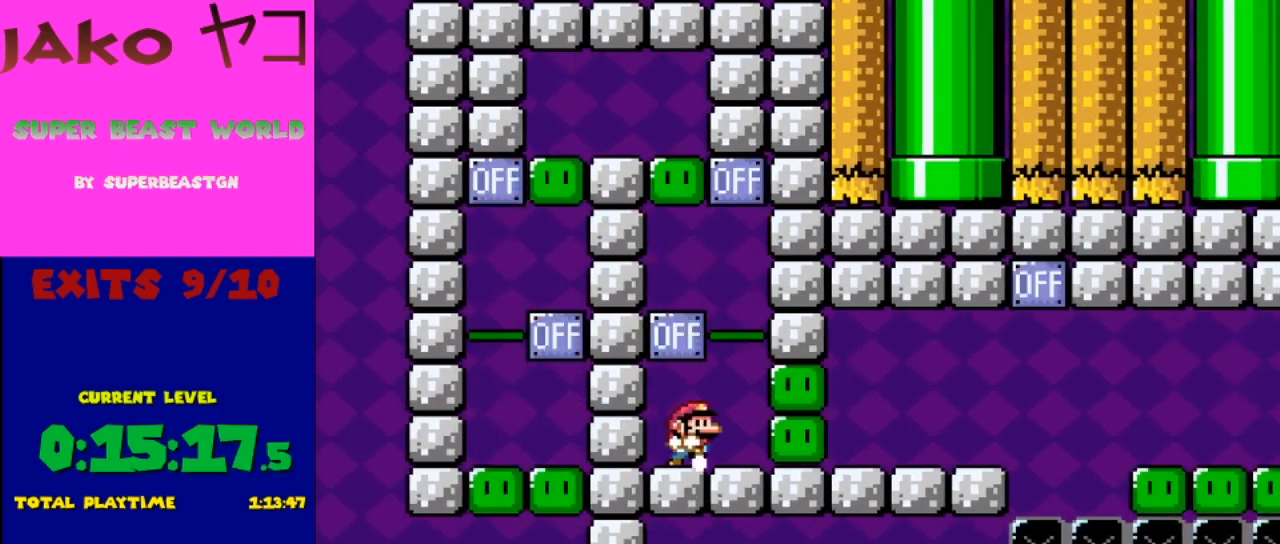
{"buttons": ["Y", "DPAD_LEFT"], "events": [[233, "DPAD_LEFT", "down"], [233, "DPAD_RIGHT", "up"], [267, "B", "down"], [367, "B", "up"]]}
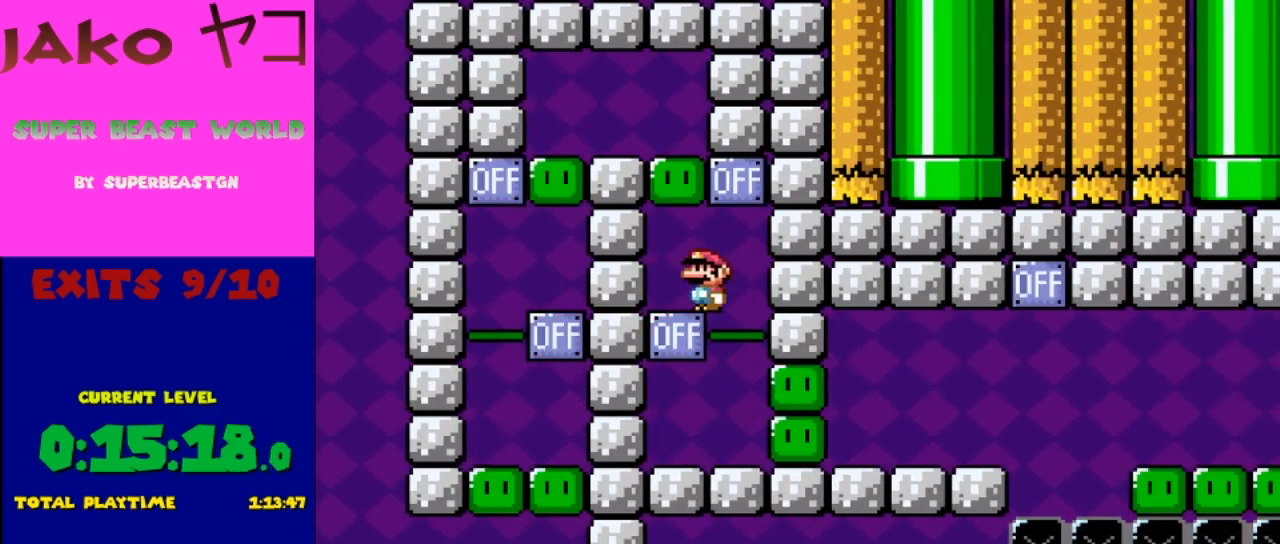
{"buttons": ["Y", "DPAD_RIGHT"], "events": [[167, "DPAD_LEFT", "up"], [300, "DPAD_RIGHT", "down"]]}
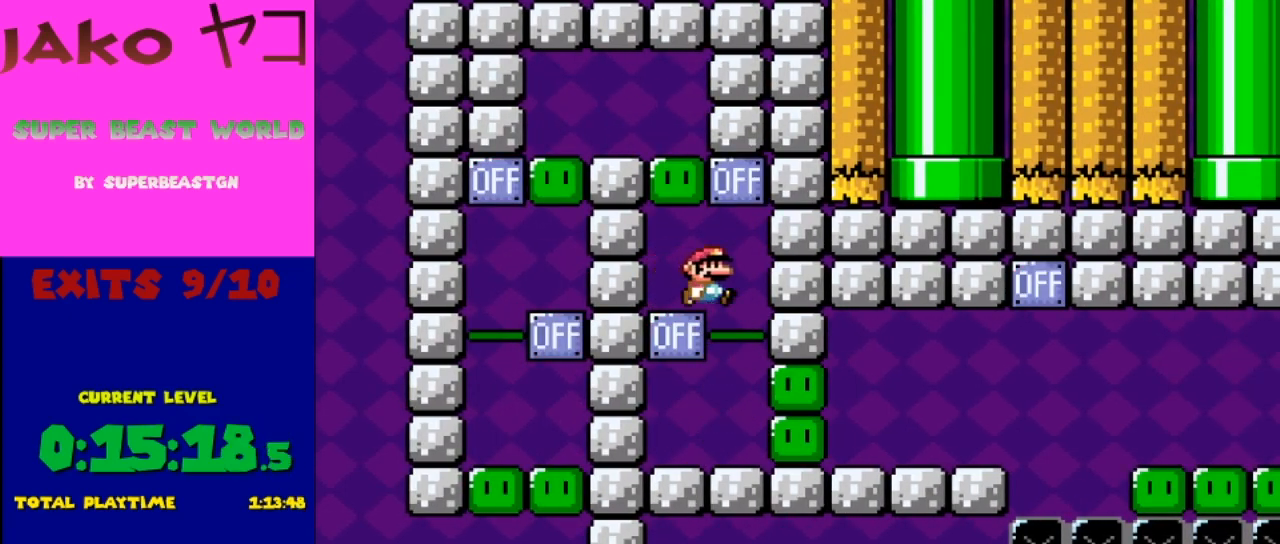
{"buttons": ["B", "Y"], "events": [[67, "DPAD_LEFT", "down"], [67, "DPAD_RIGHT", "up"], [433, "B", "down"], [433, "DPAD_LEFT", "up"]]}
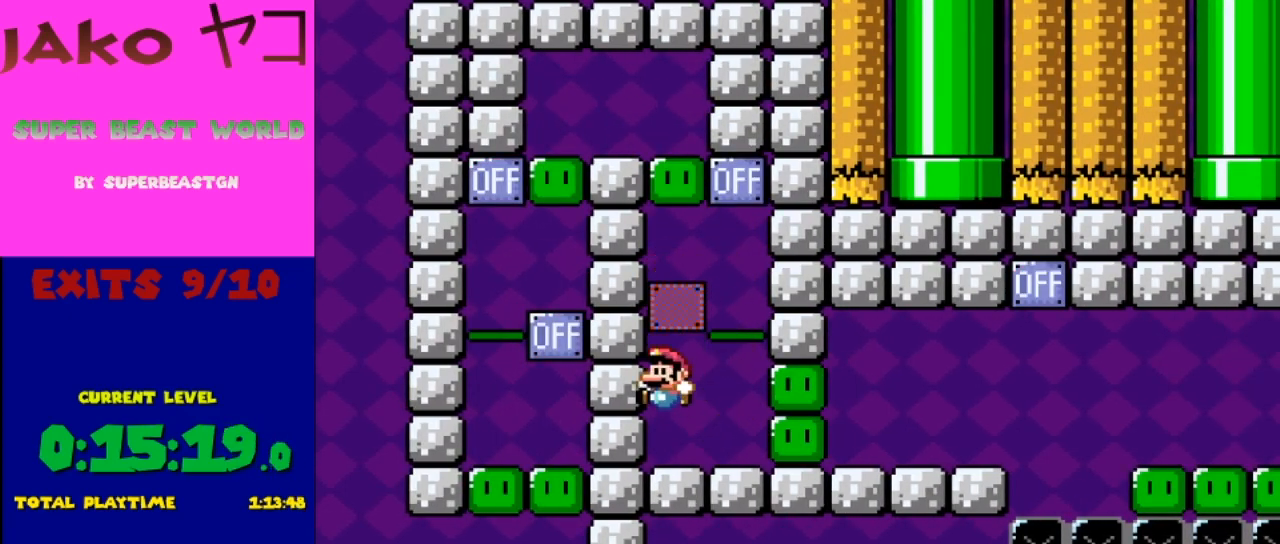
{"buttons": ["Y", "DPAD_RIGHT"], "events": [[33, "B", "up"], [33, "DPAD_RIGHT", "down"]]}
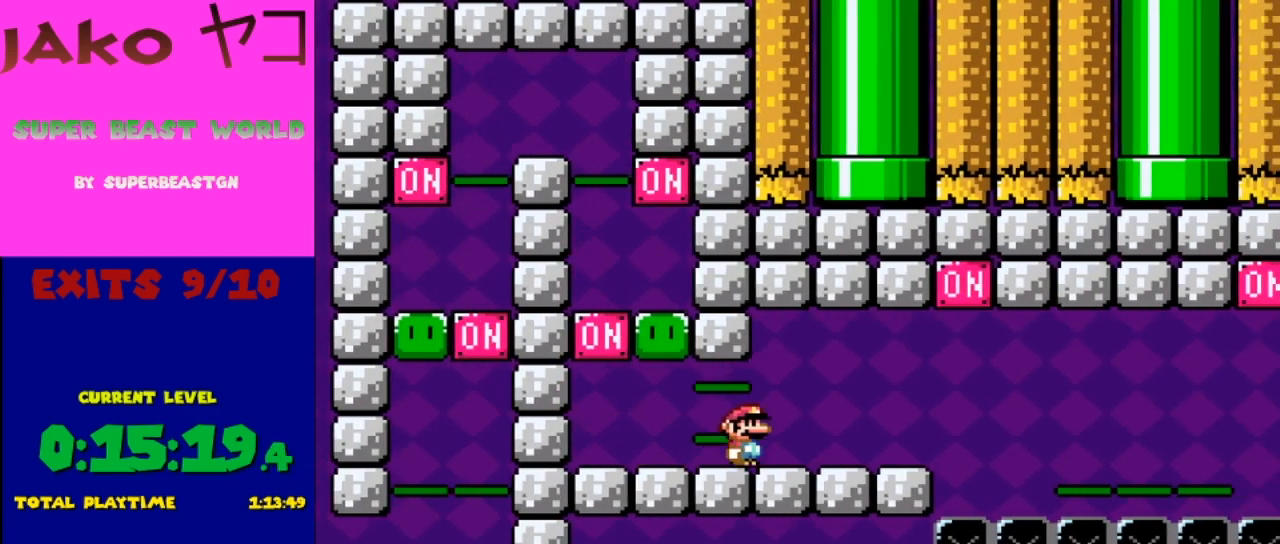
{"buttons": ["Y", "DPAD_RIGHT"], "events": [[300, "B", "down"], [500, "B", "up"]]}
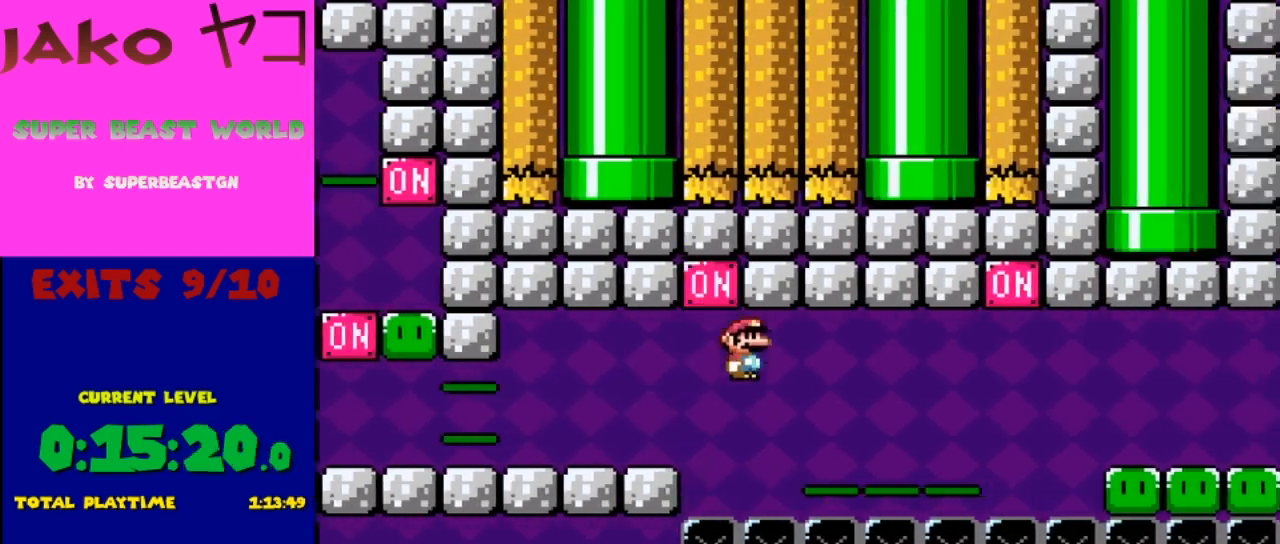
{"buttons": ["B", "Y", "DPAD_RIGHT"], "events": [[433, "B", "down"]]}
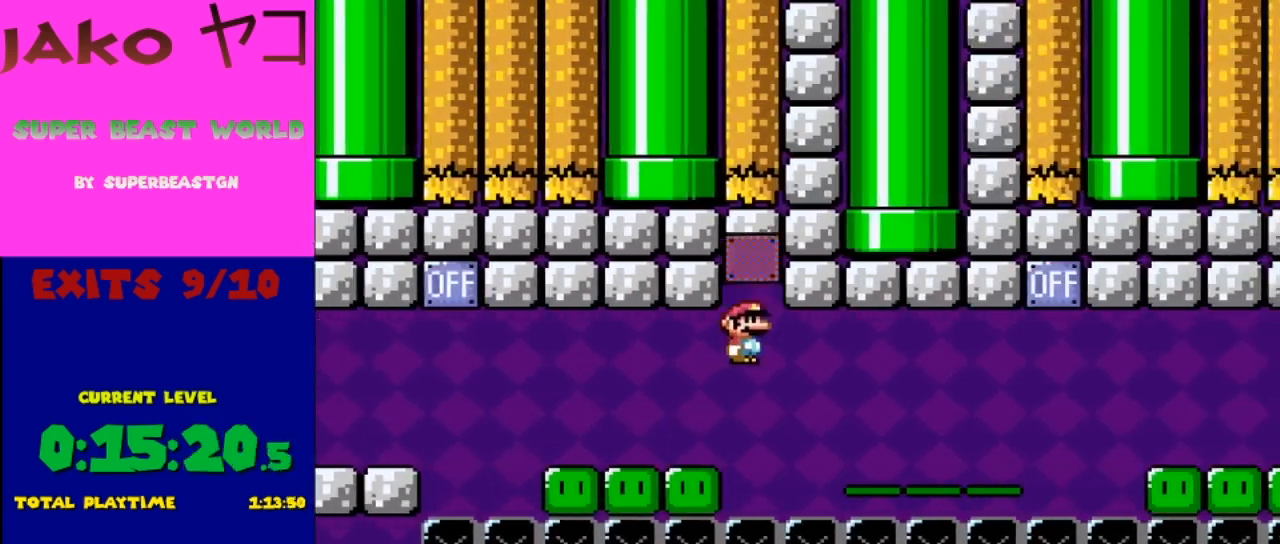
{"buttons": ["B", "Y", "DPAD_RIGHT"], "events": [[100, "B", "up"], [467, "B", "down"]]}
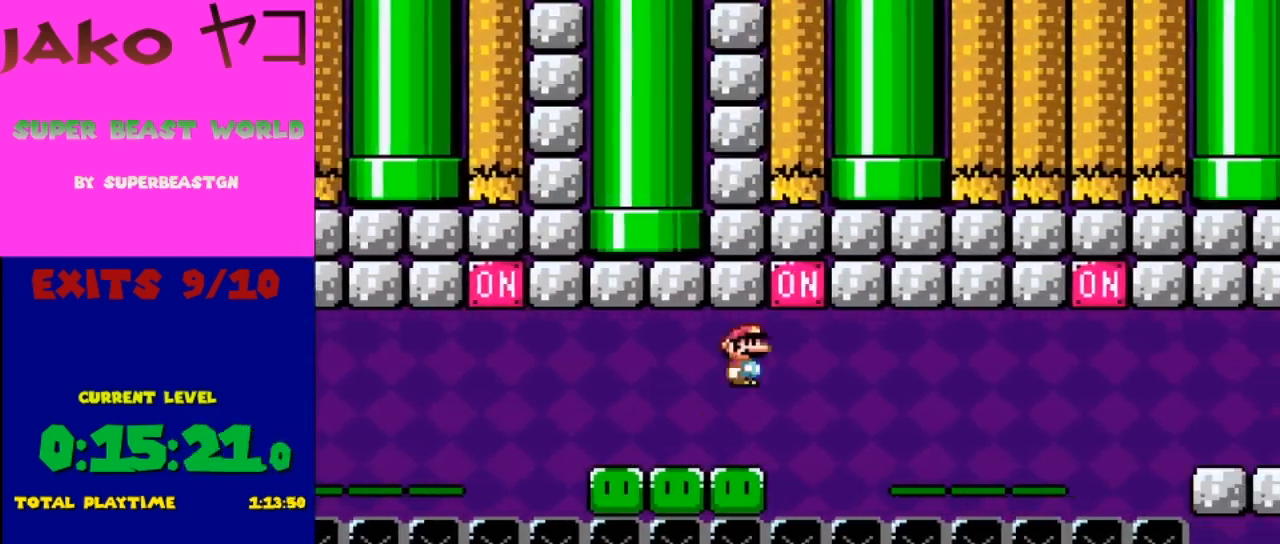
{"buttons": ["Y", "DPAD_RIGHT"], "events": [[267, "B", "up"]]}
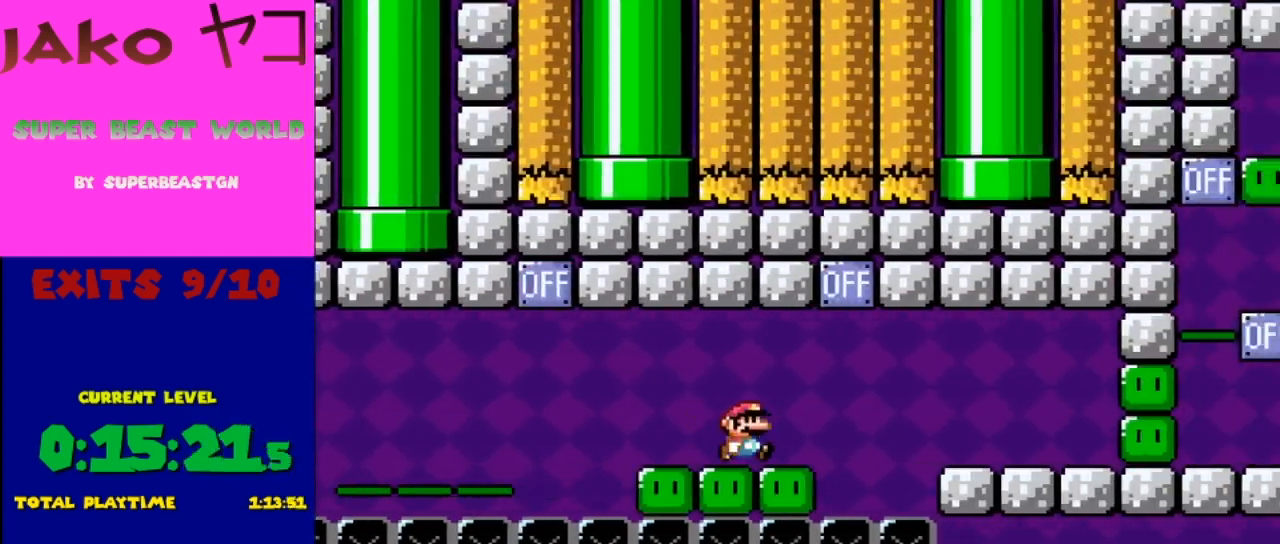
{"buttons": ["Y", "DPAD_RIGHT"], "events": [[100, "B", "down"], [367, "B", "up"]]}
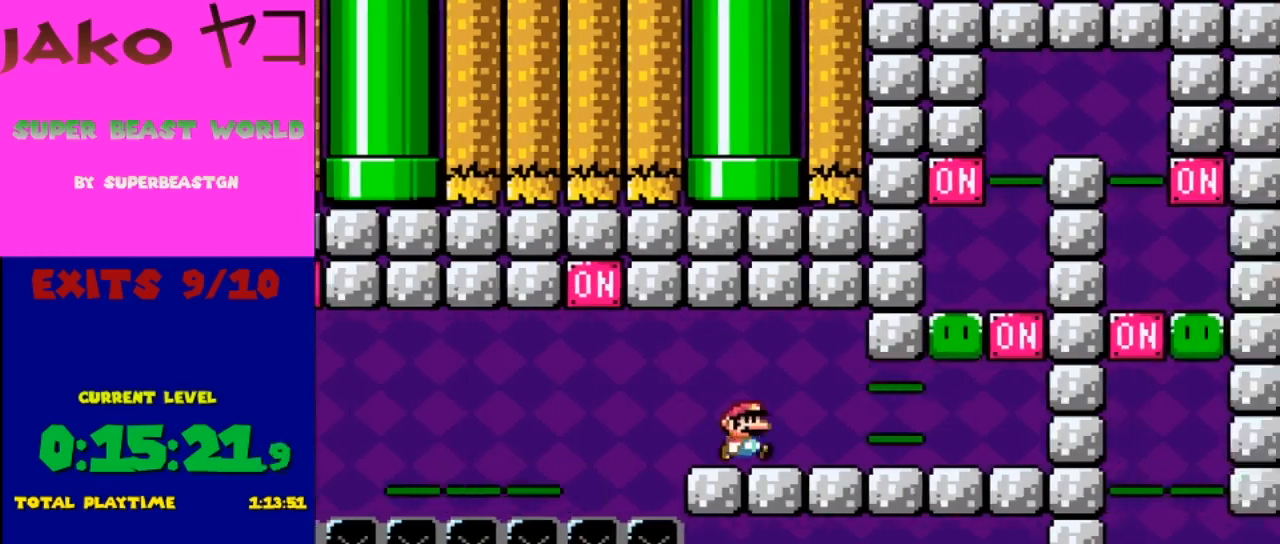
{"buttons": ["Y", "DPAD_RIGHT"], "events": []}
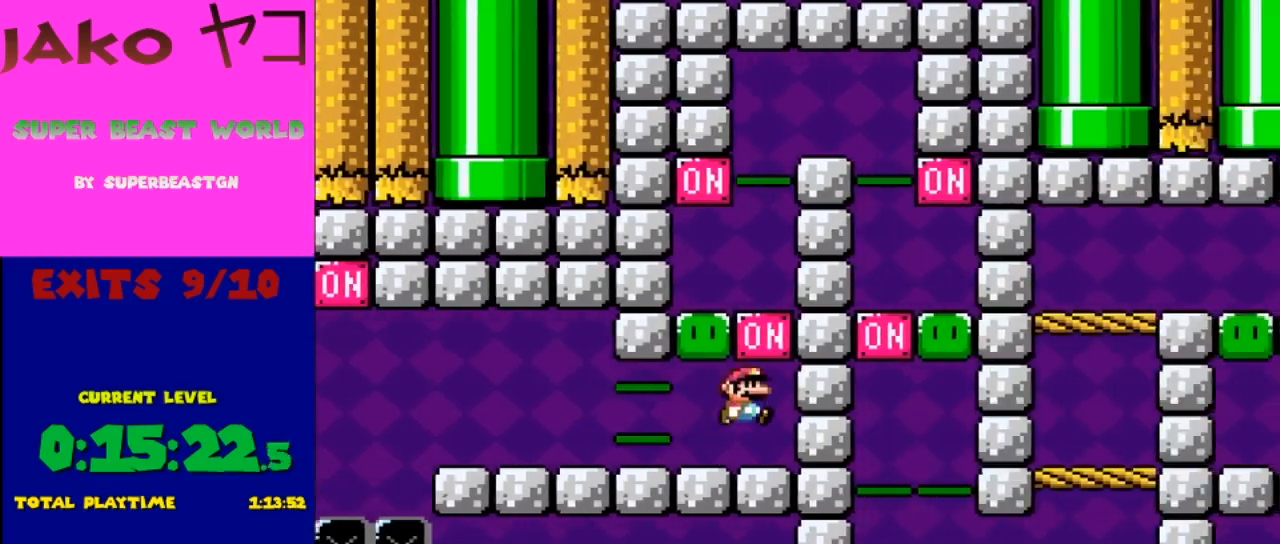
{"buttons": ["B", "Y", "DPAD_RIGHT"], "events": [[33, "B", "down"], [67, "DPAD_RIGHT", "up"], [100, "DPAD_LEFT", "down"], [133, "B", "up"], [367, "B", "down"], [400, "DPAD_LEFT", "up"], [400, "DPAD_UP", "down"], [467, "DPAD_RIGHT", "down"], [467, "DPAD_UP", "up"]]}
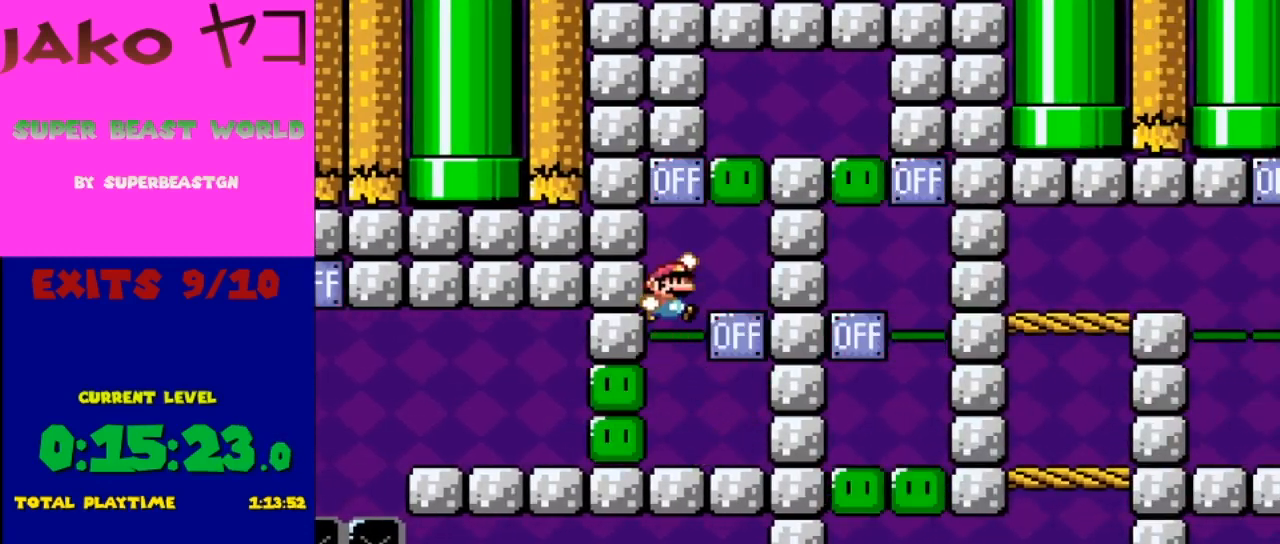
{"buttons": ["B", "Y", "DPAD_RIGHT"], "events": [[133, "DPAD_RIGHT", "up"], [233, "DPAD_RIGHT", "down"], [233, "DPAD_UP", "down"], [400, "DPAD_RIGHT", "up"], [400, "DPAD_UP", "up"], [433, "B", "up"], [467, "DPAD_RIGHT", "down"], [467, "DPAD_UP", "down"], [500, "B", "down"], [500, "DPAD_UP", "up"]]}
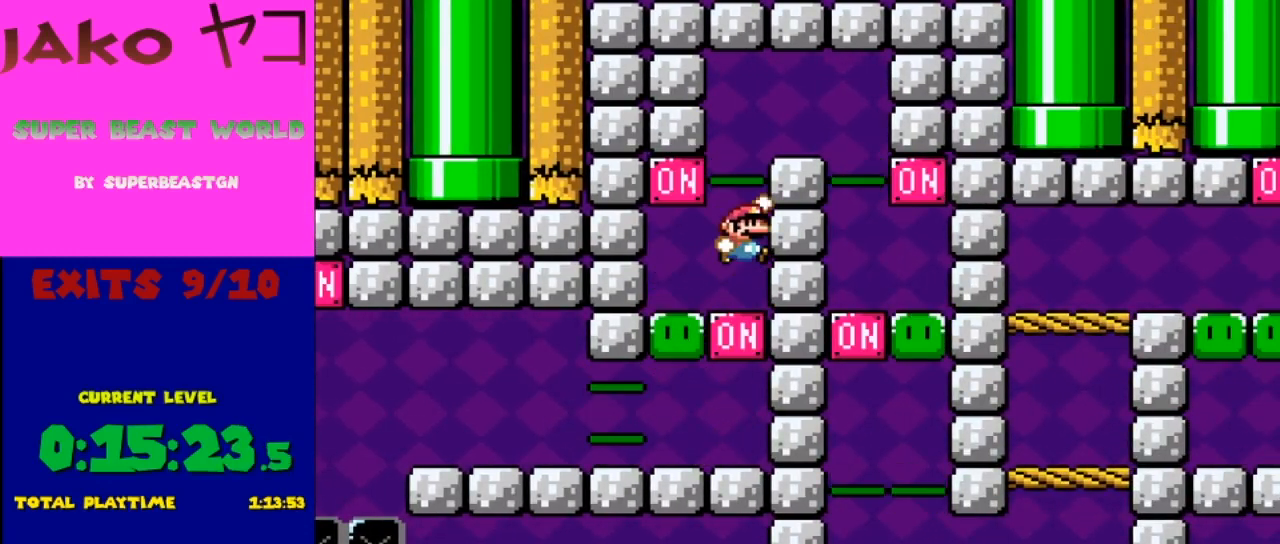
{"buttons": ["Y", "DPAD_RIGHT"], "events": [[300, "B", "up"]]}
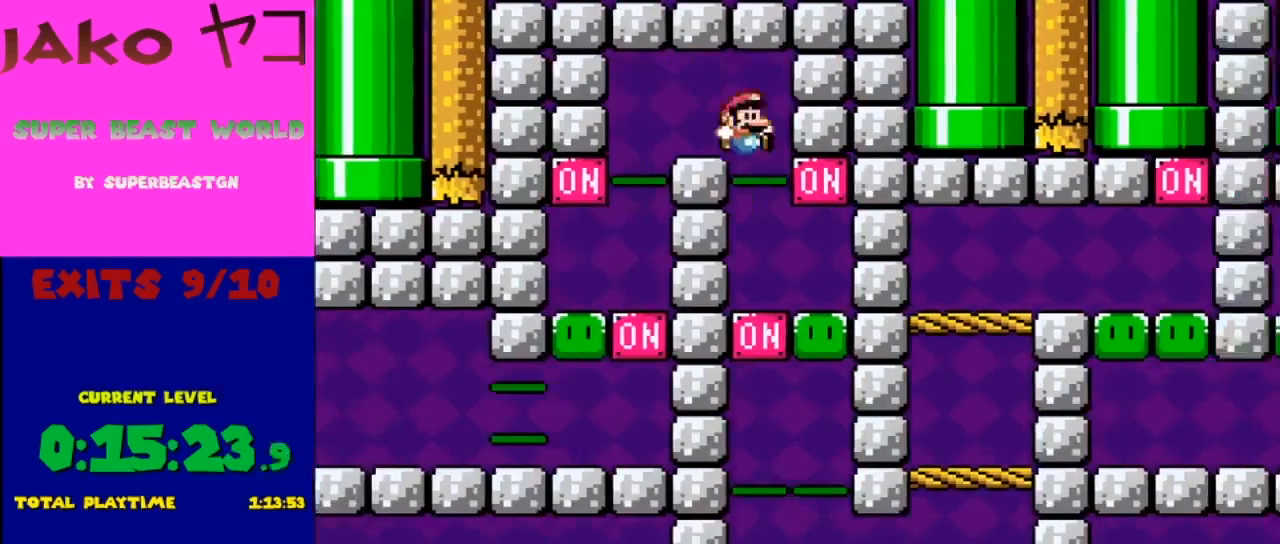
{"buttons": ["B", "Y", "DPAD_RIGHT"], "events": [[133, "DPAD_RIGHT", "up"], [133, "DPAD_UP", "down"], [200, "DPAD_LEFT", "down"], [200, "DPAD_UP", "up"], [267, "DPAD_LEFT", "up"], [267, "DPAD_RIGHT", "down"], [500, "B", "down"]]}
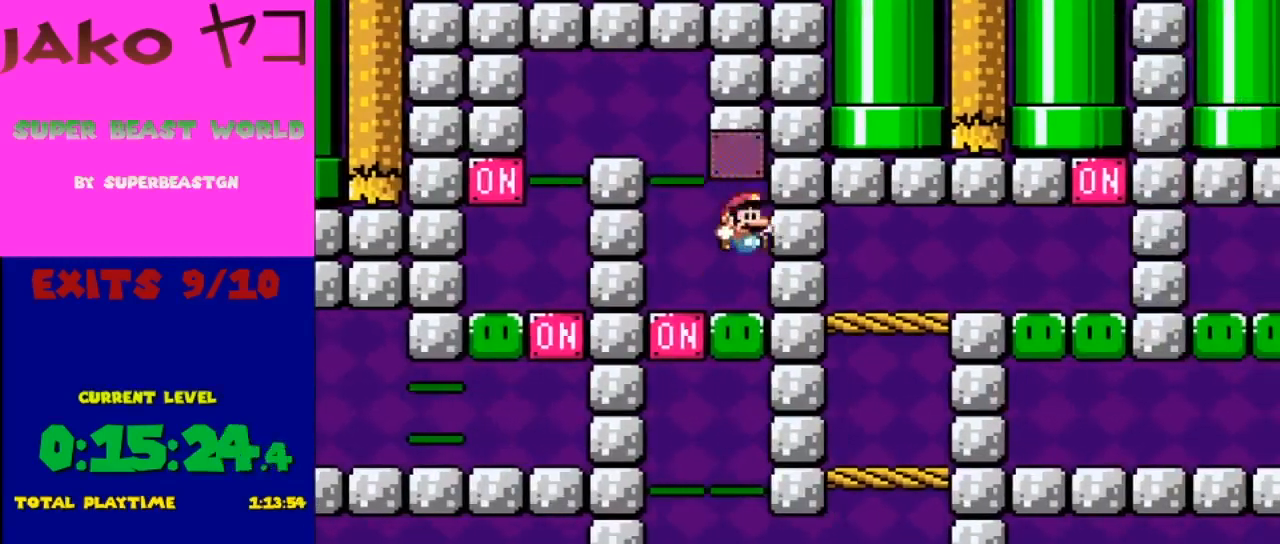
{"buttons": ["Y"], "events": [[67, "DPAD_RIGHT", "up"], [67, "DPAD_UP", "down"], [100, "DPAD_LEFT", "down"], [100, "DPAD_UP", "up"], [167, "B", "up"], [500, "DPAD_LEFT", "up"]]}
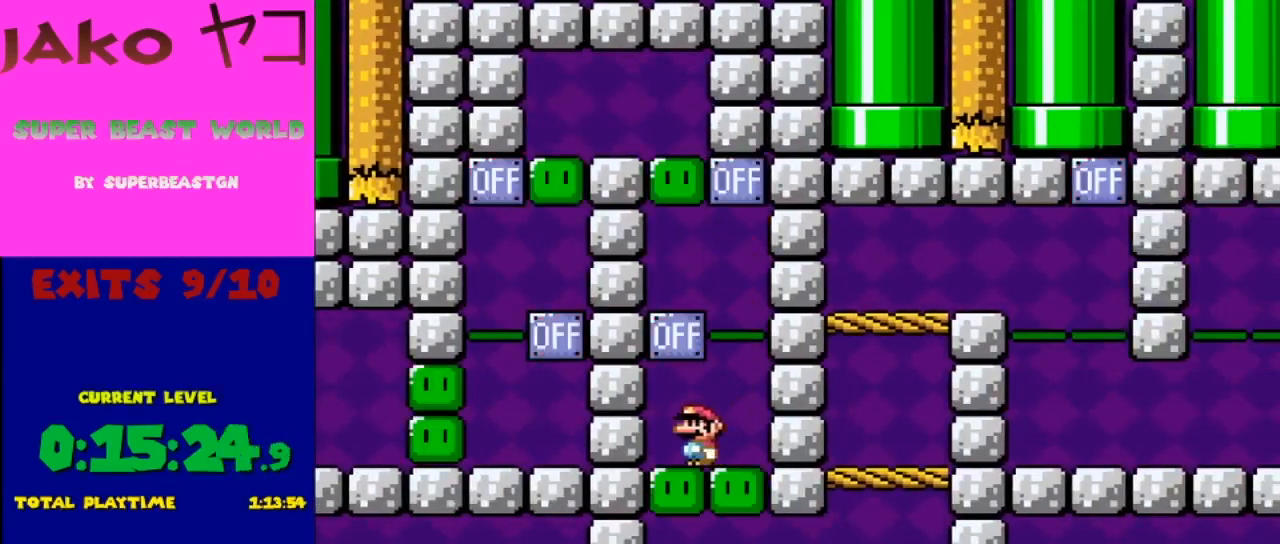
{"buttons": ["Y", "DPAD_RIGHT"], "events": [[33, "DPAD_UP", "down"], [67, "DPAD_LEFT", "down"], [100, "B", "down"], [233, "DPAD_LEFT", "up"], [267, "DPAD_RIGHT", "down"], [267, "DPAD_UP", "up"], [300, "B", "up"]]}
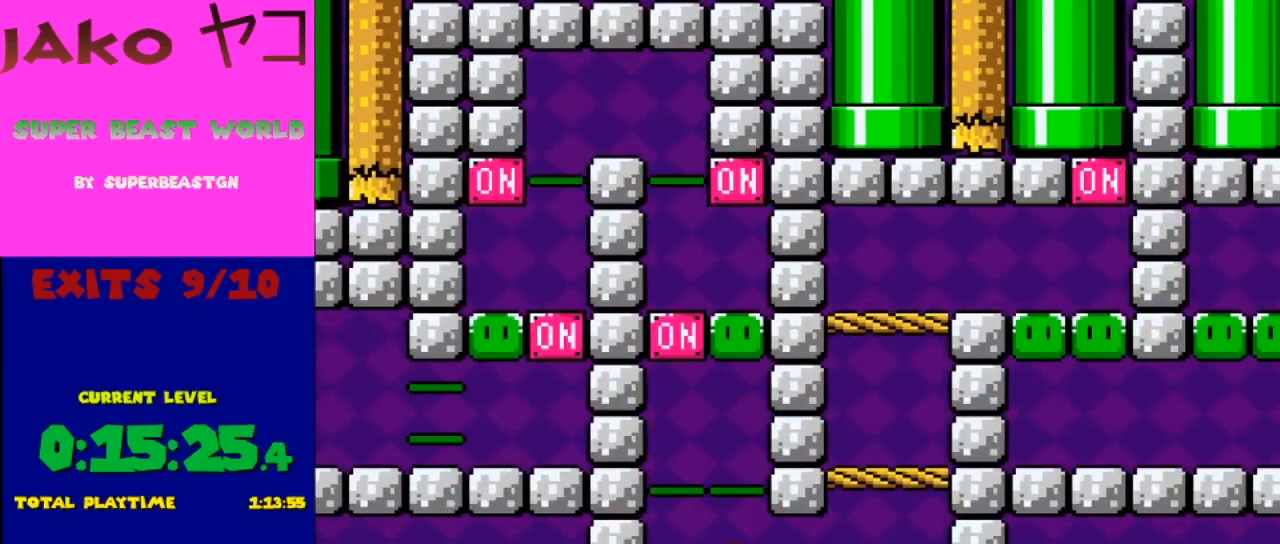
{"buttons": [], "events": [[500, "DPAD_RIGHT", "up"], [500, "Y", "up"]]}
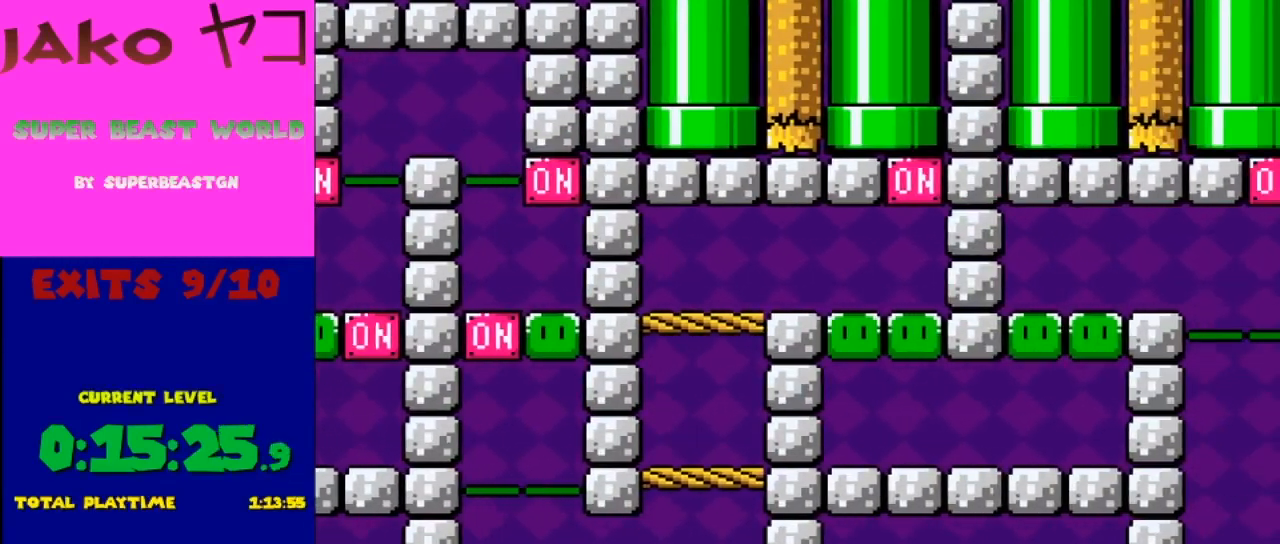
{"buttons": [], "events": []}
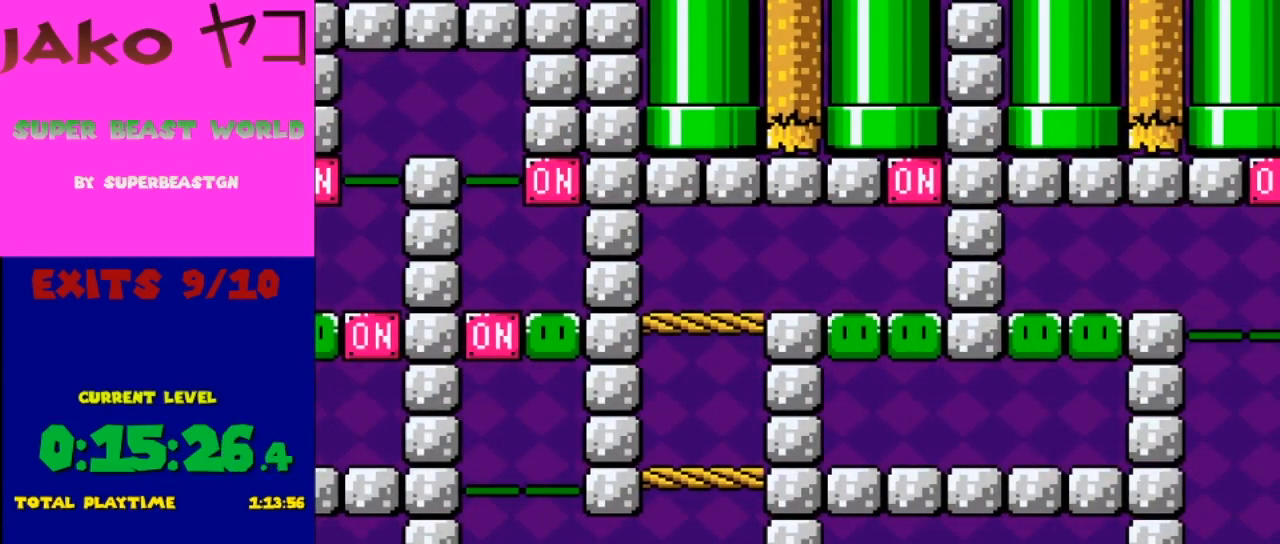
{"buttons": ["A"], "events": [[100, "A", "down"], [300, "A", "up"], [400, "A", "down"]]}
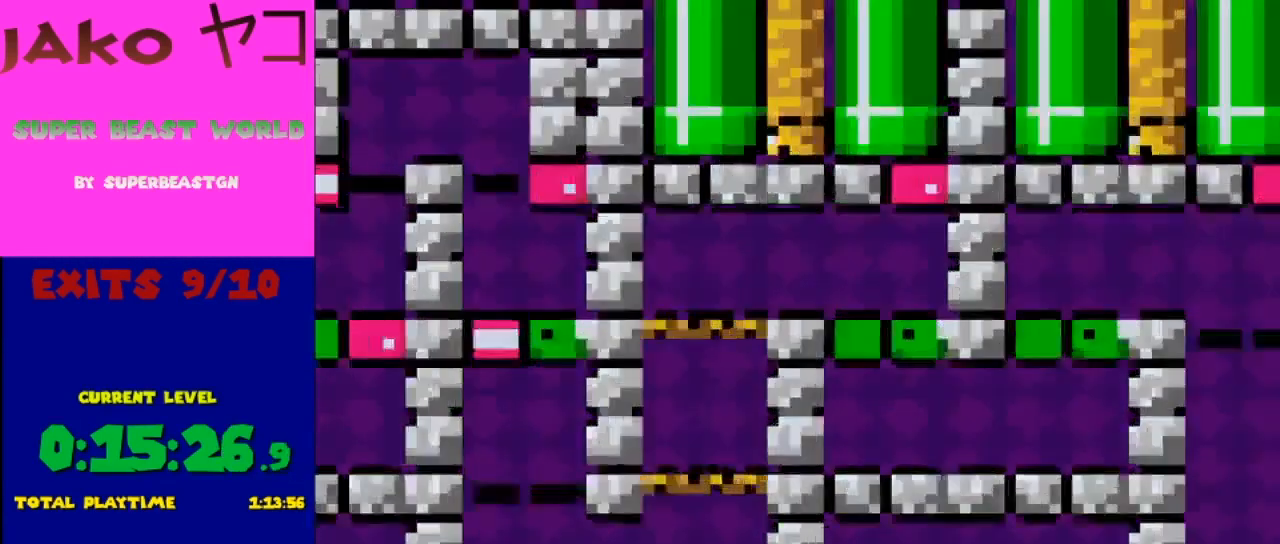
{"buttons": ["Y"], "events": [[67, "A", "up"], [300, "Y", "down"]]}
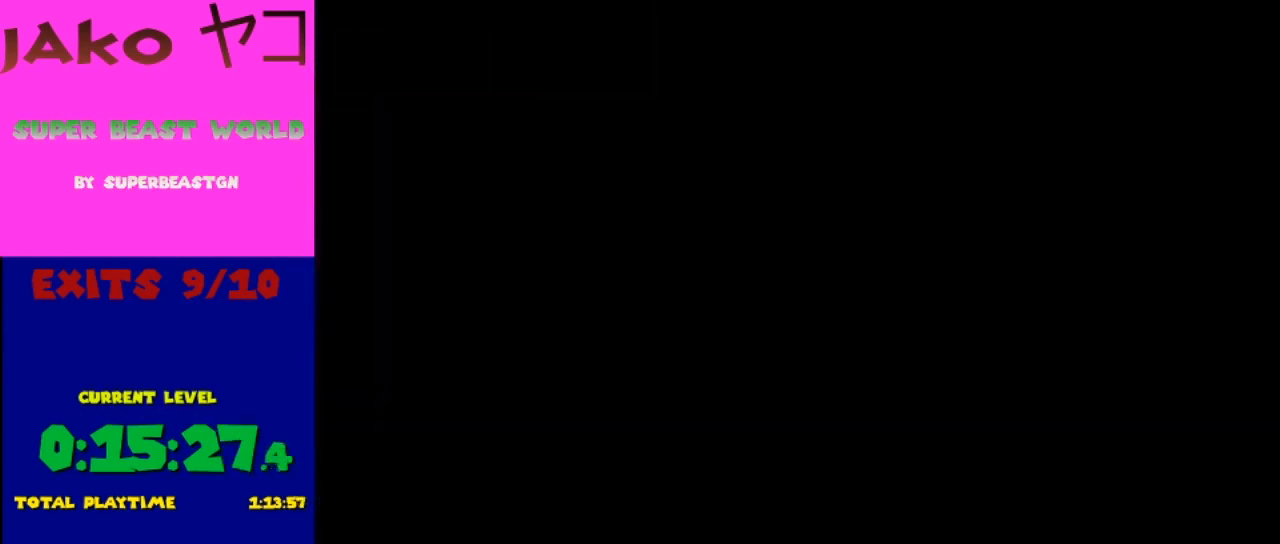
{"buttons": ["Y", "DPAD_RIGHT"], "events": [[433, "B", "down"], [433, "DPAD_RIGHT", "down"], [500, "B", "up"]]}
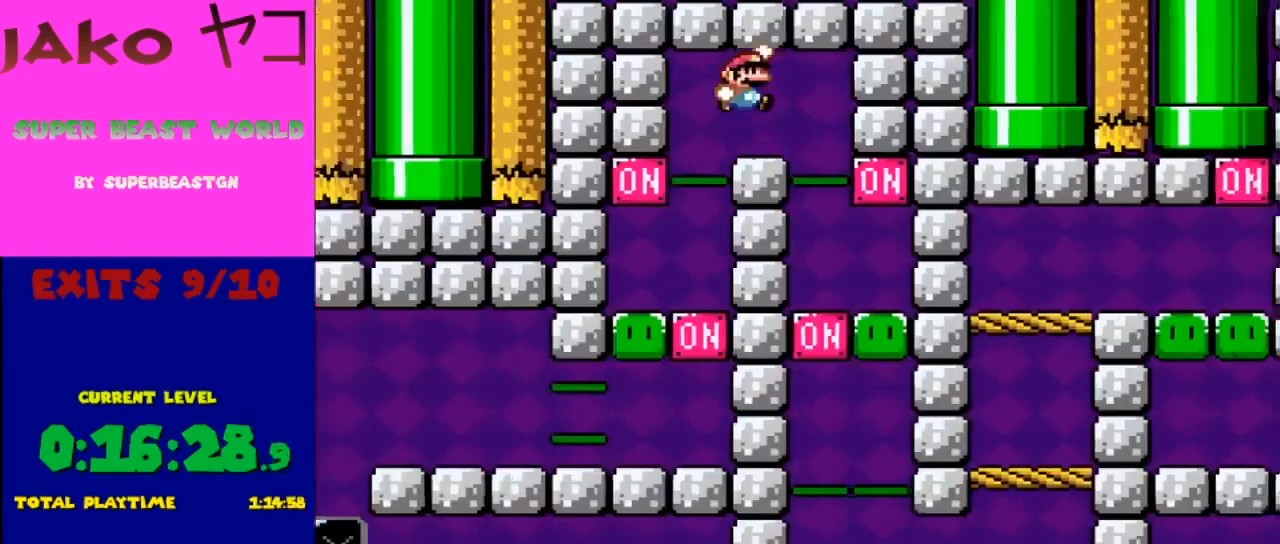
{"buttons": ["B", "Y", "DPAD_RIGHT"], "events": [[467, "B", "down"]]}